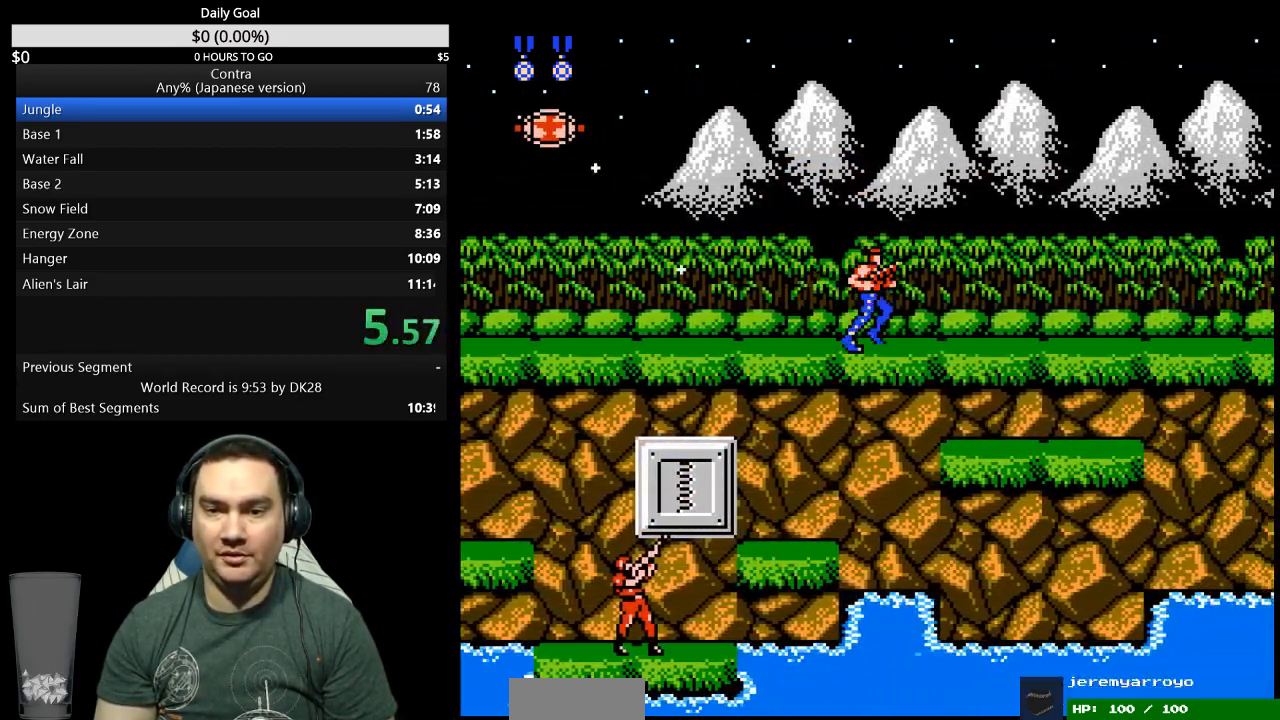
Gameplay with a controller (Nintendo layout); each line is a JSON object with the inputs held at the frame after it. "events" lists button and stick changes between this image and that frame as [ms after this image, input, new state], when the widget could be followed in between. Not read: L3 R3.
{"buttons": ["DPAD_RIGHT"], "events": []}
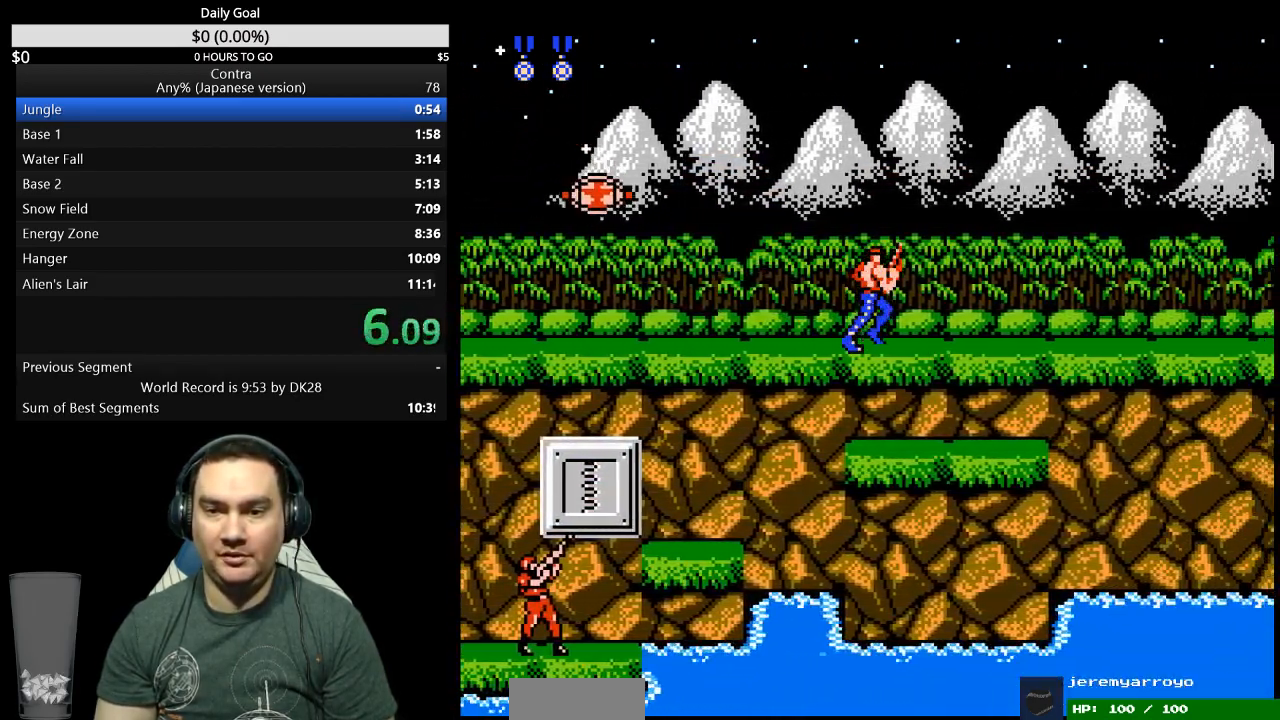
{"buttons": ["DPAD_RIGHT"], "events": []}
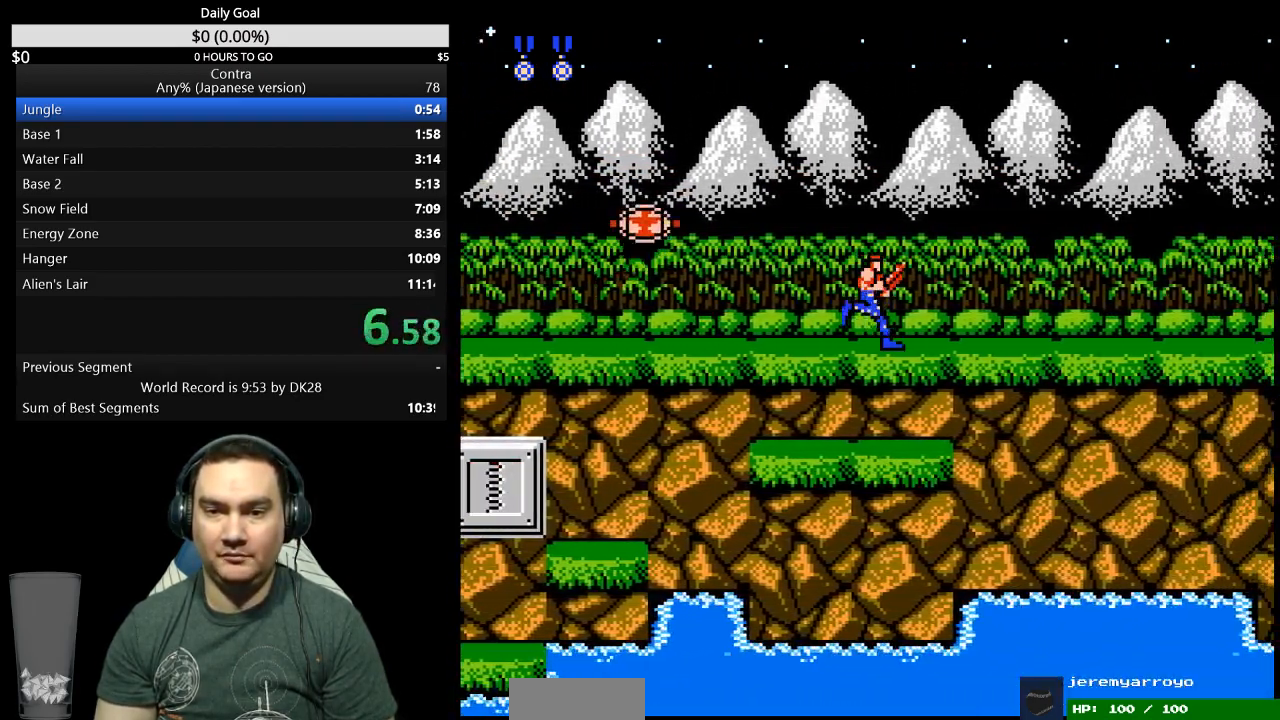
{"buttons": ["DPAD_UP", "DPAD_RIGHT"], "events": [[67, "DPAD_UP", "down"]]}
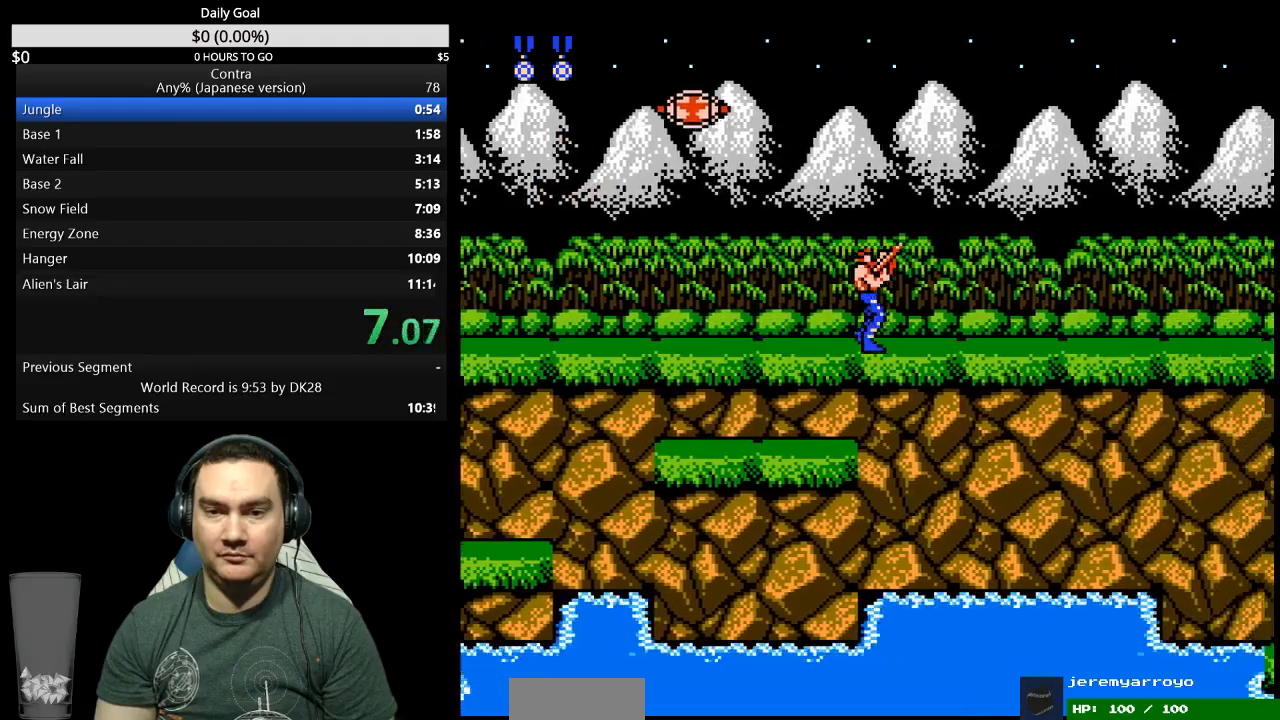
{"buttons": ["DPAD_UP", "DPAD_RIGHT"], "events": []}
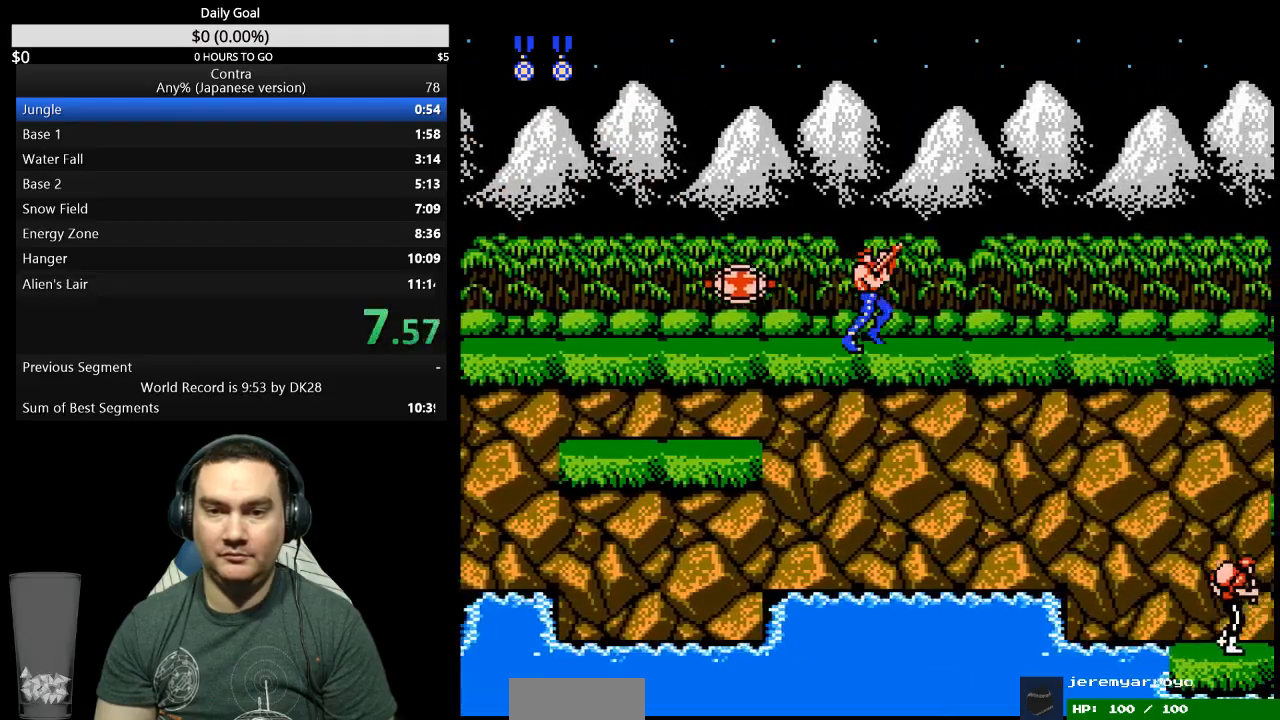
{"buttons": ["DPAD_UP", "DPAD_RIGHT"], "events": []}
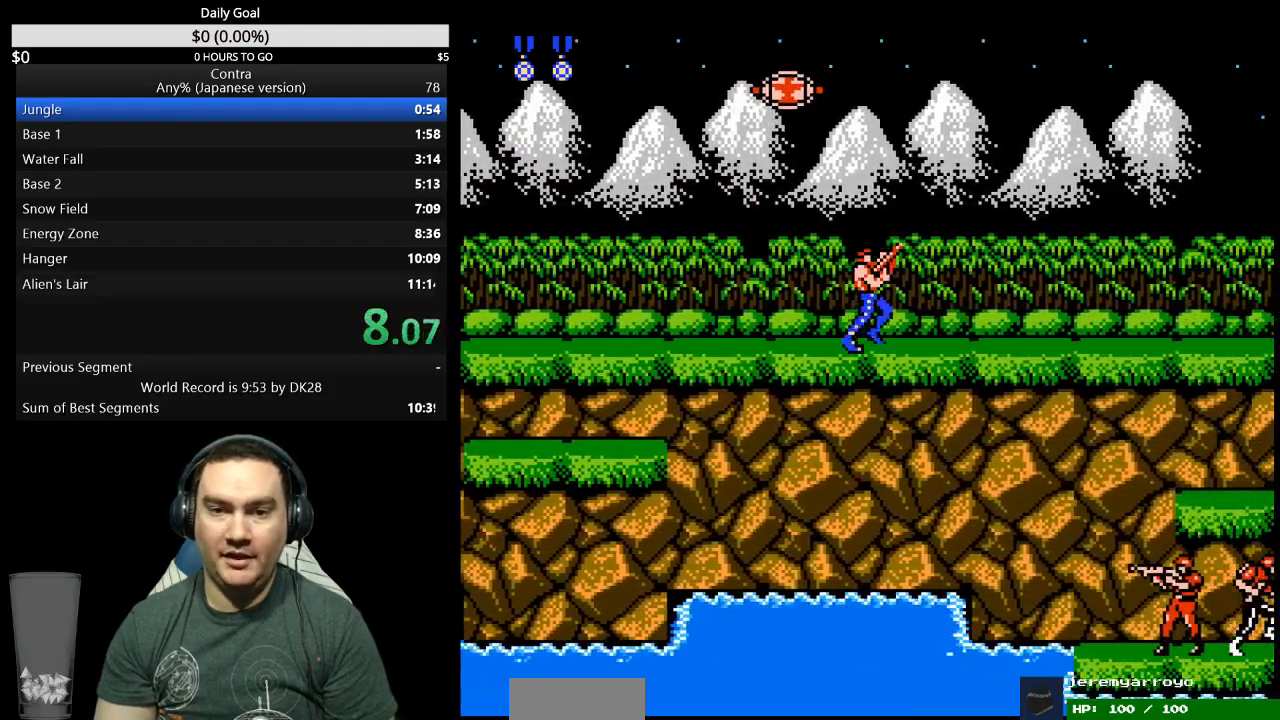
{"buttons": ["DPAD_UP", "DPAD_RIGHT"], "events": []}
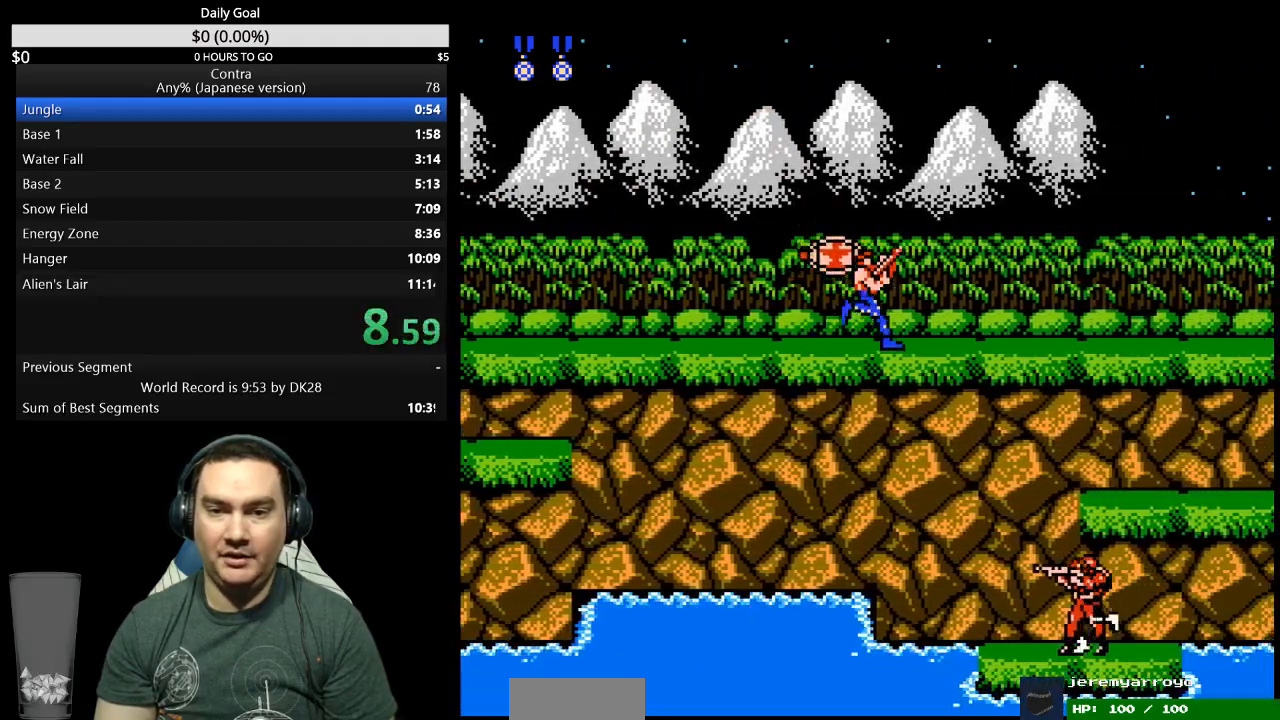
{"buttons": ["DPAD_UP", "DPAD_RIGHT"], "events": []}
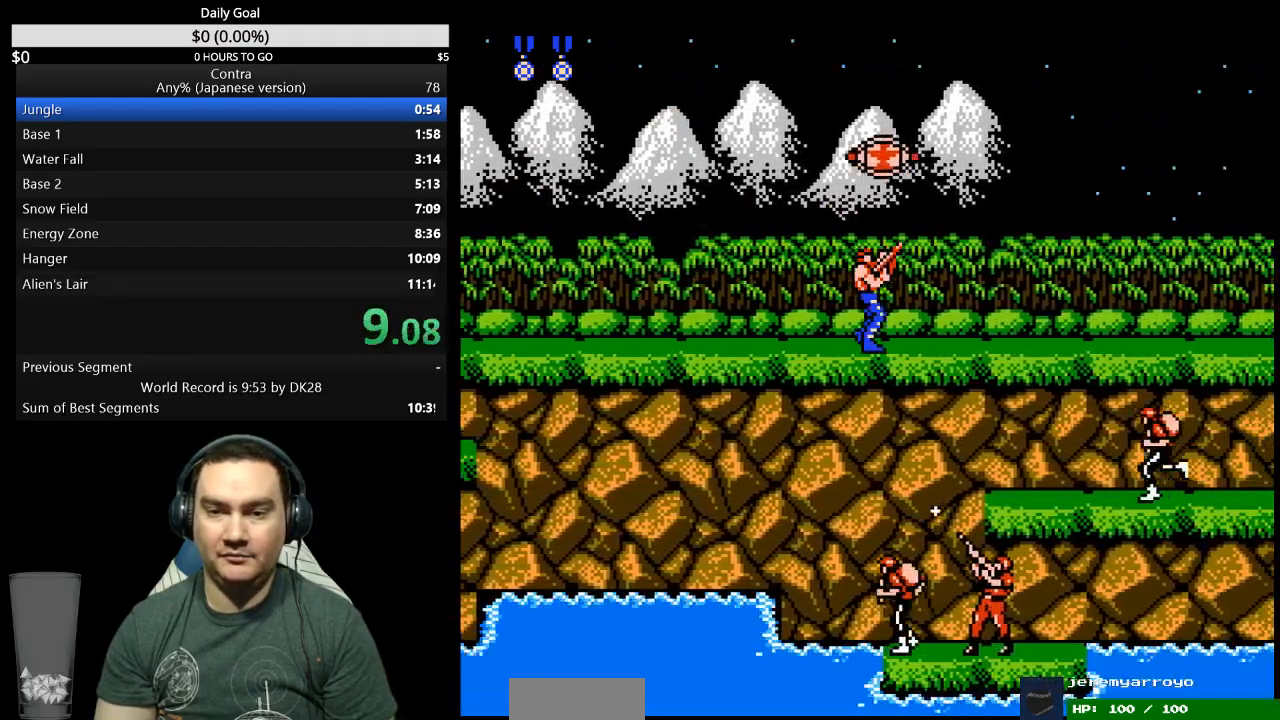
{"buttons": ["DPAD_UP", "DPAD_RIGHT"], "events": []}
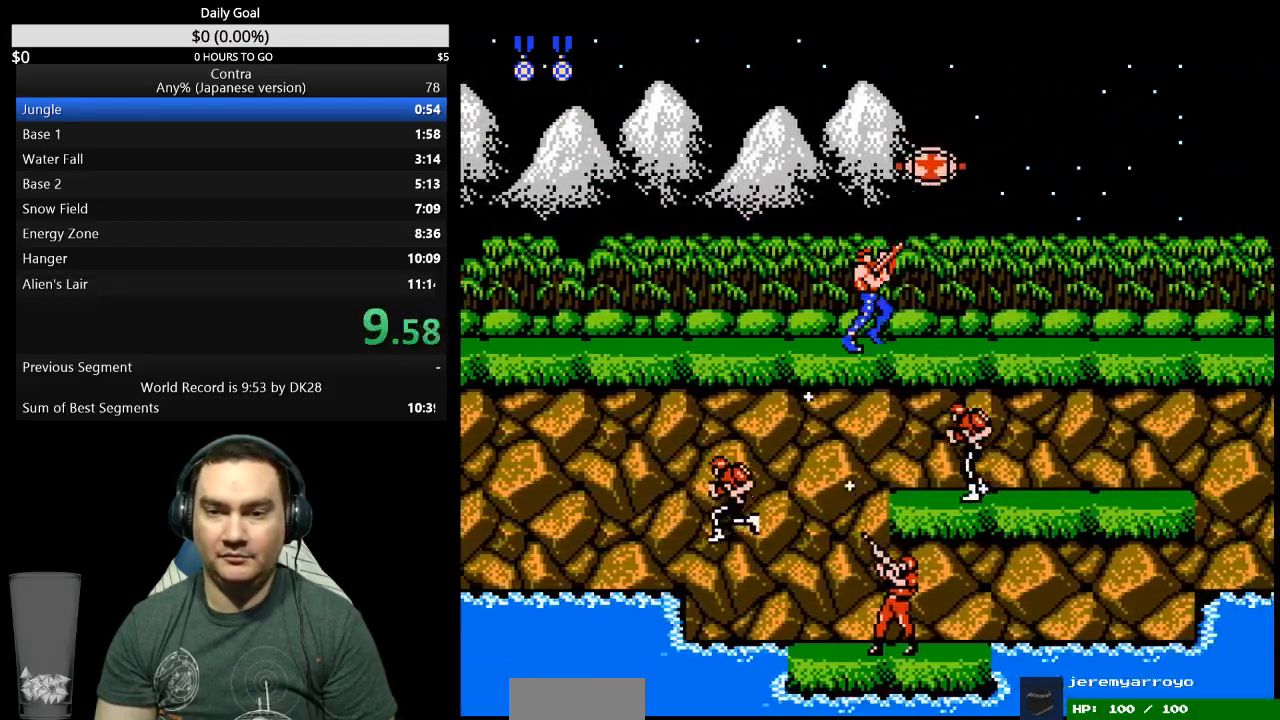
{"buttons": ["DPAD_UP", "DPAD_RIGHT"], "events": []}
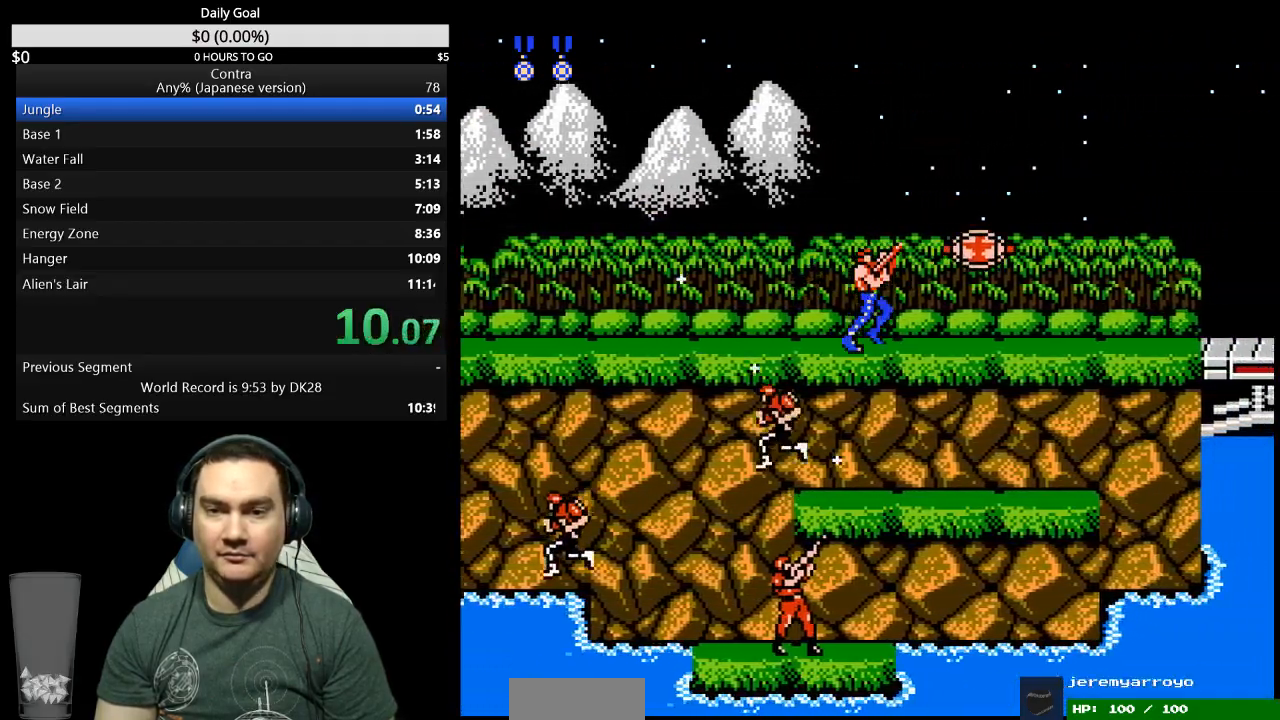
{"buttons": ["DPAD_RIGHT"], "events": [[200, "B", "down"], [267, "B", "up"], [367, "DPAD_UP", "up"]]}
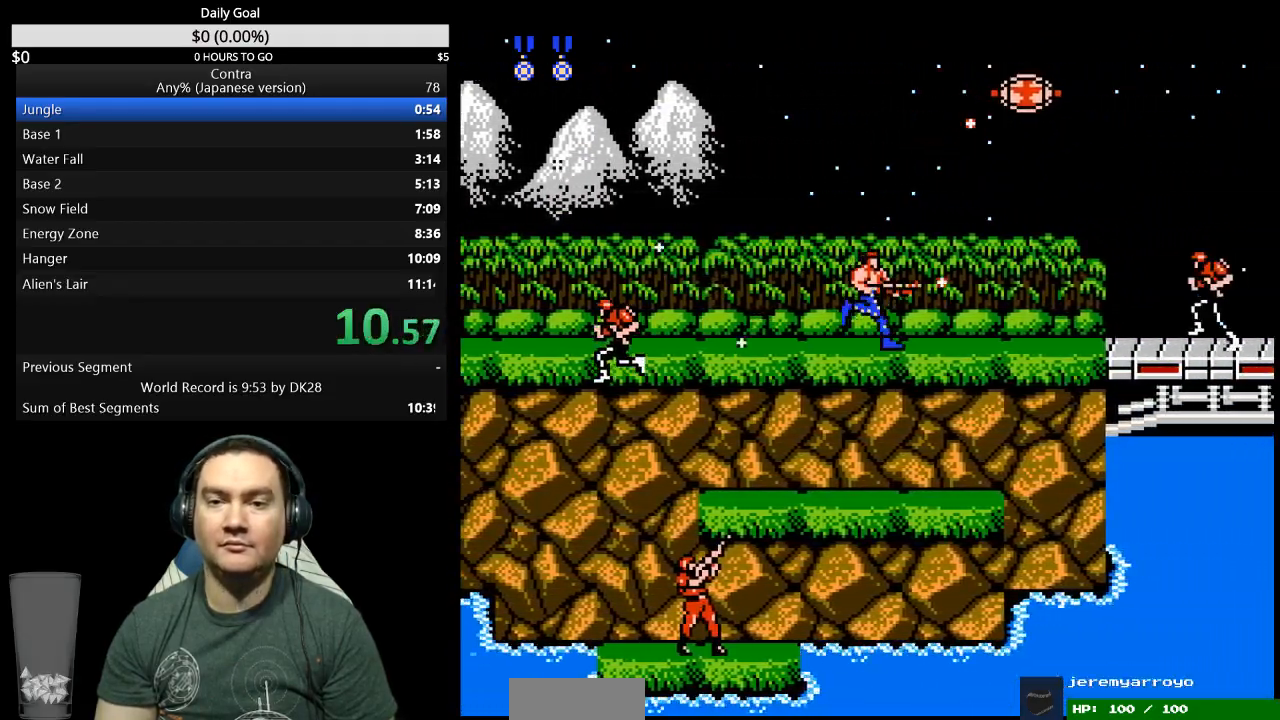
{"buttons": ["DPAD_RIGHT"], "events": []}
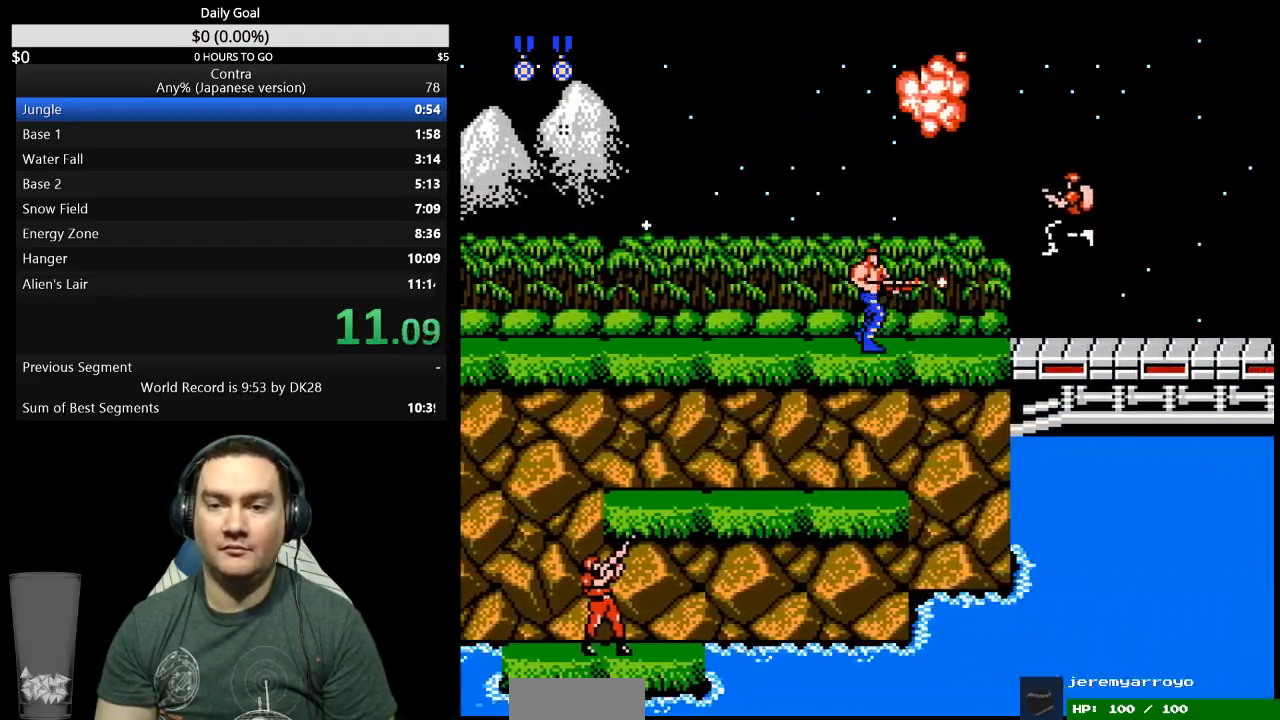
{"buttons": ["DPAD_RIGHT"], "events": [[33, "B", "down"], [100, "B", "up"], [400, "A", "down"], [467, "A", "up"]]}
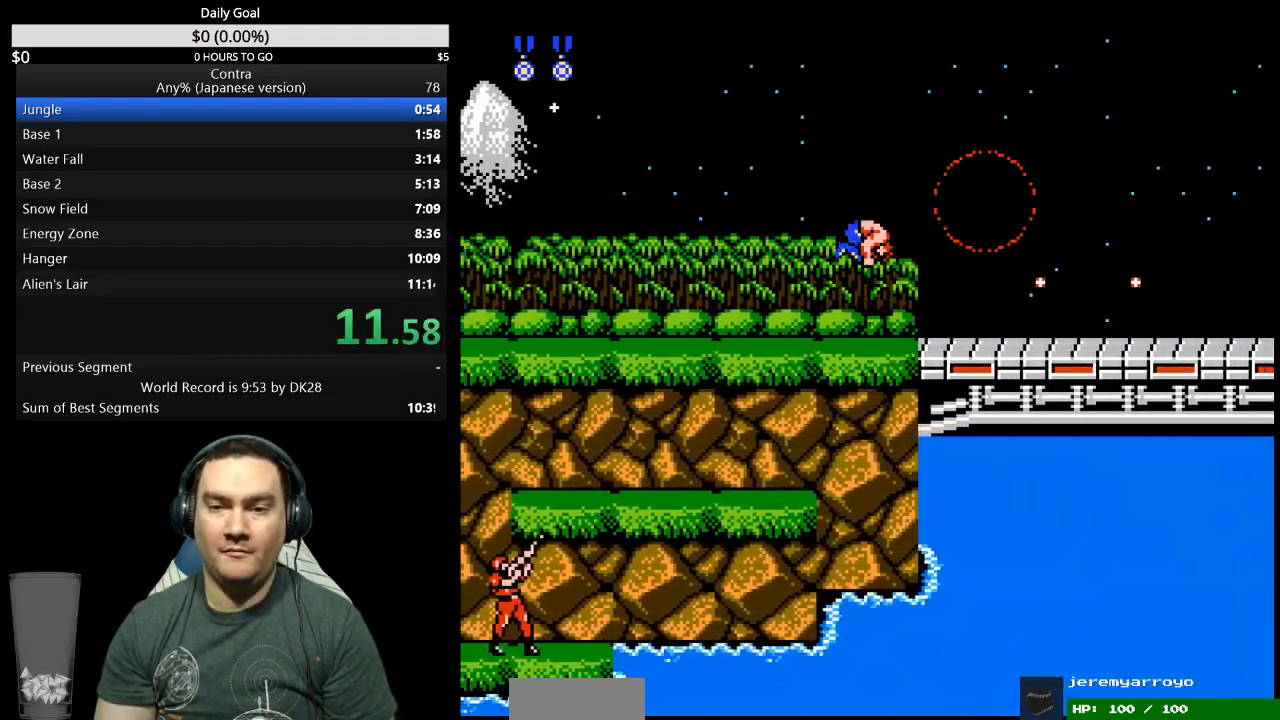
{"buttons": ["DPAD_RIGHT"], "events": [[67, "DPAD_RIGHT", "up"], [200, "DPAD_RIGHT", "down"]]}
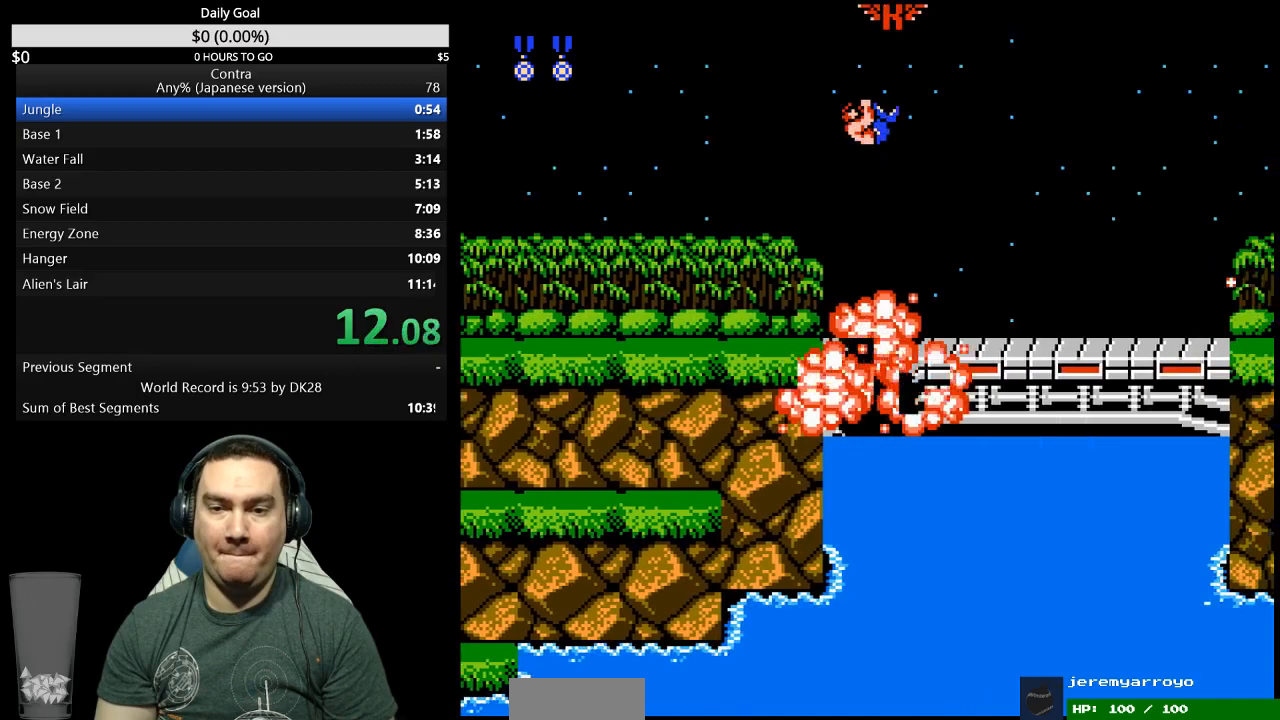
{"buttons": ["DPAD_RIGHT"], "events": [[433, "A", "down"], [500, "A", "up"]]}
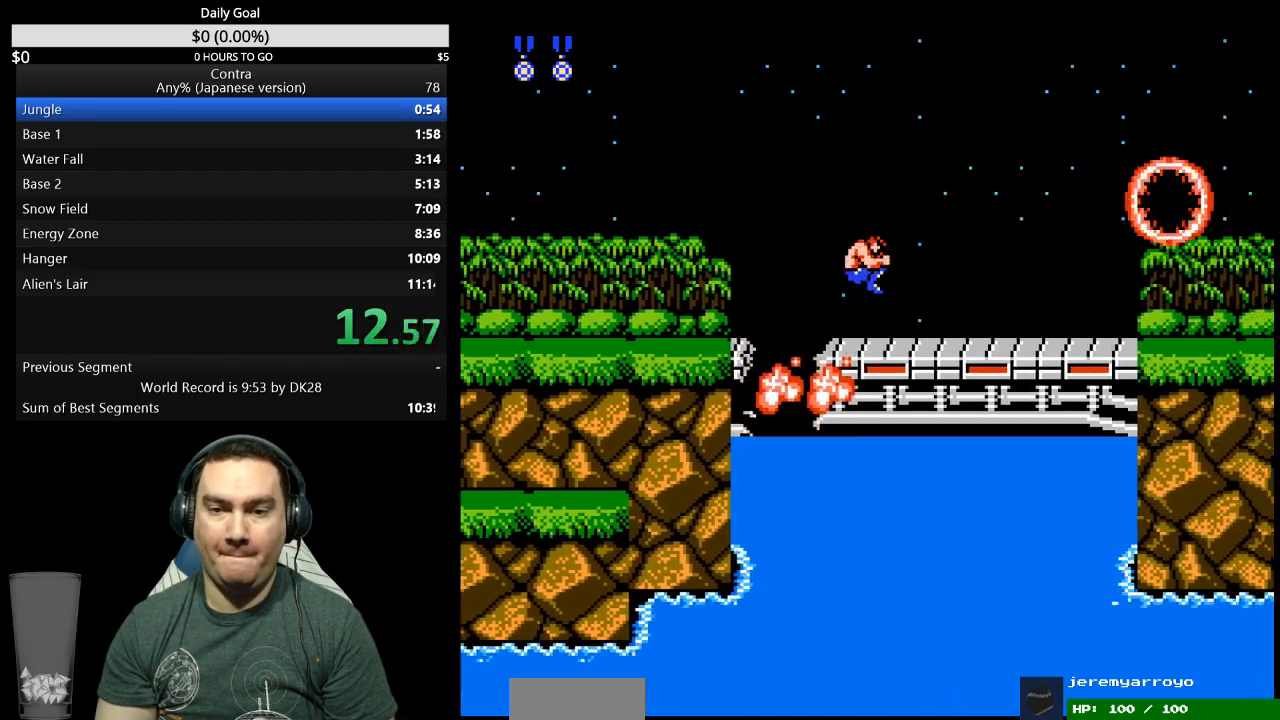
{"buttons": ["DPAD_RIGHT"], "events": [[300, "B", "down"], [467, "B", "up"]]}
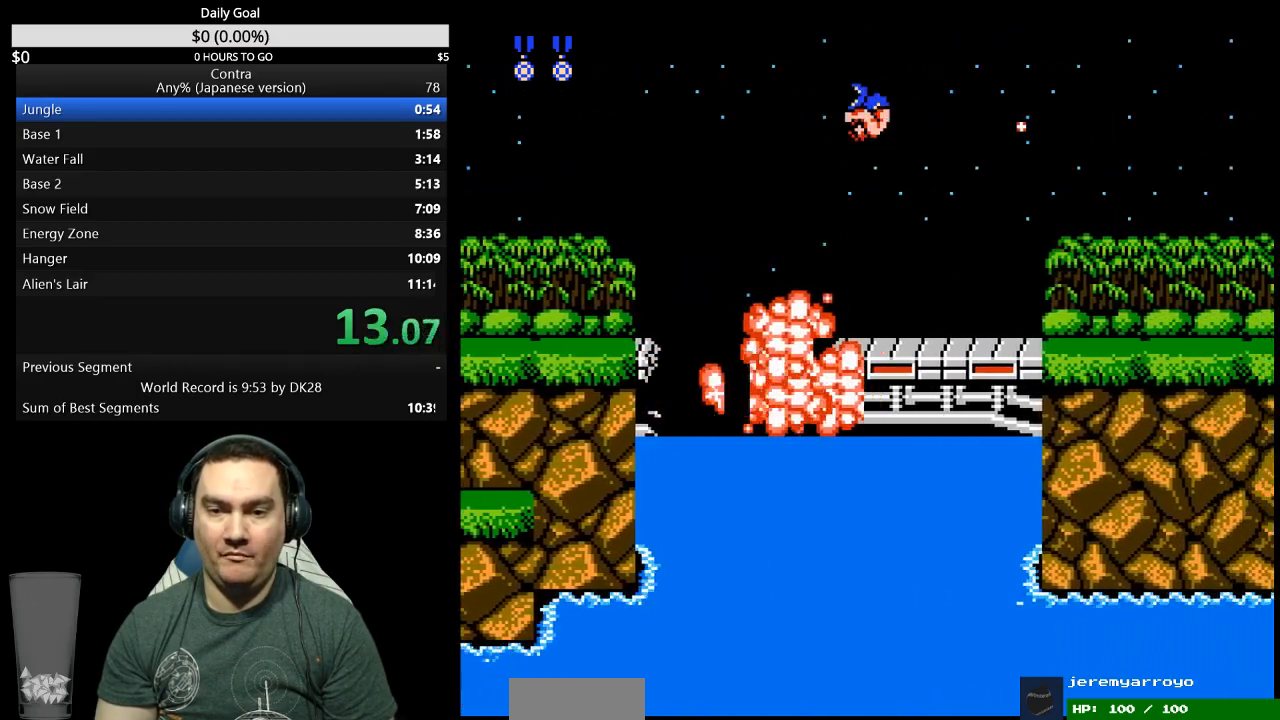
{"buttons": ["DPAD_RIGHT"], "events": [[300, "B", "down"], [367, "B", "up"], [433, "B", "down"], [500, "B", "up"]]}
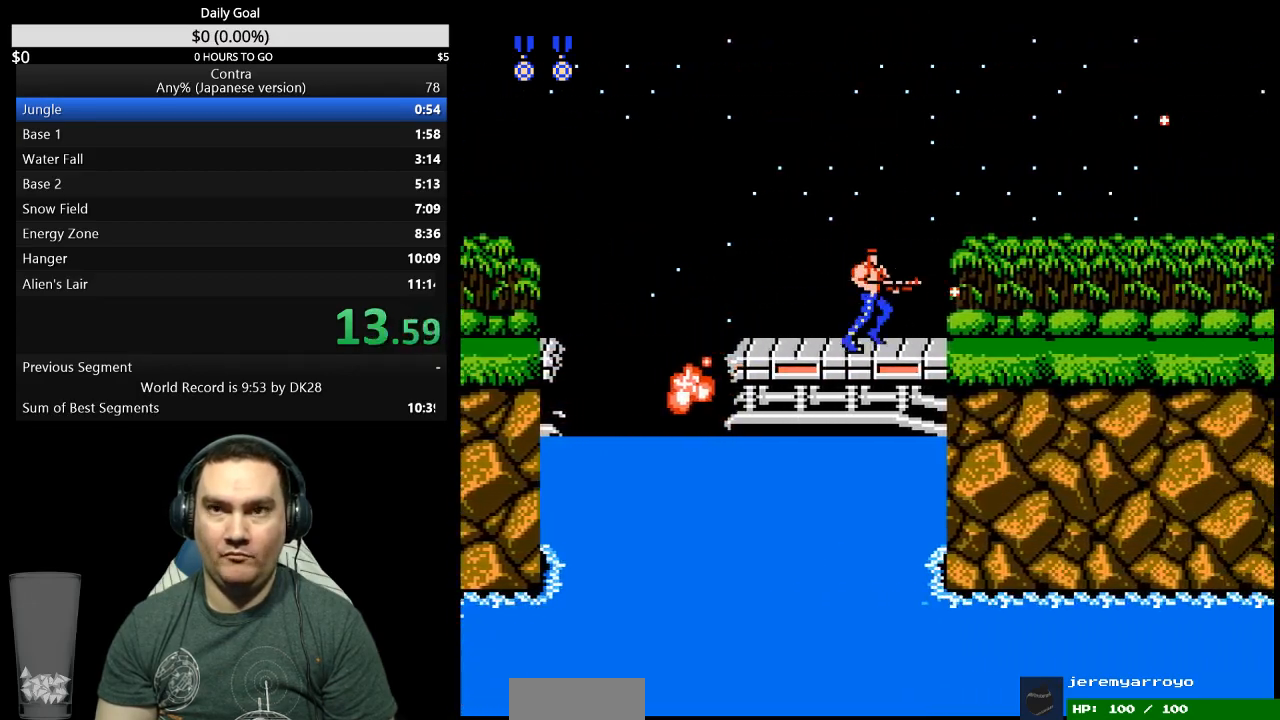
{"buttons": ["DPAD_RIGHT"], "events": [[167, "B", "down"], [233, "B", "up"], [300, "B", "down"], [367, "B", "up"], [433, "B", "down"], [500, "B", "up"]]}
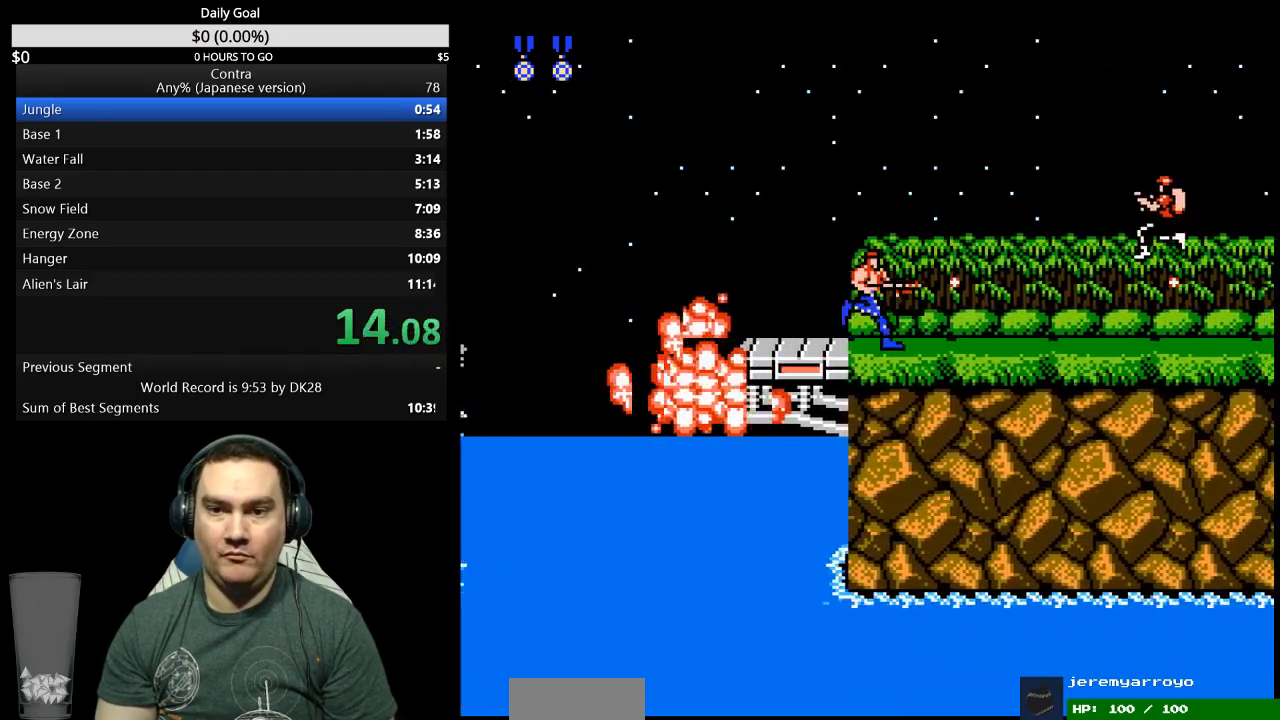
{"buttons": ["B", "DPAD_RIGHT"], "events": [[67, "B", "down"], [133, "B", "up"], [200, "B", "down"], [267, "B", "up"], [333, "B", "down"], [400, "B", "up"], [467, "B", "down"]]}
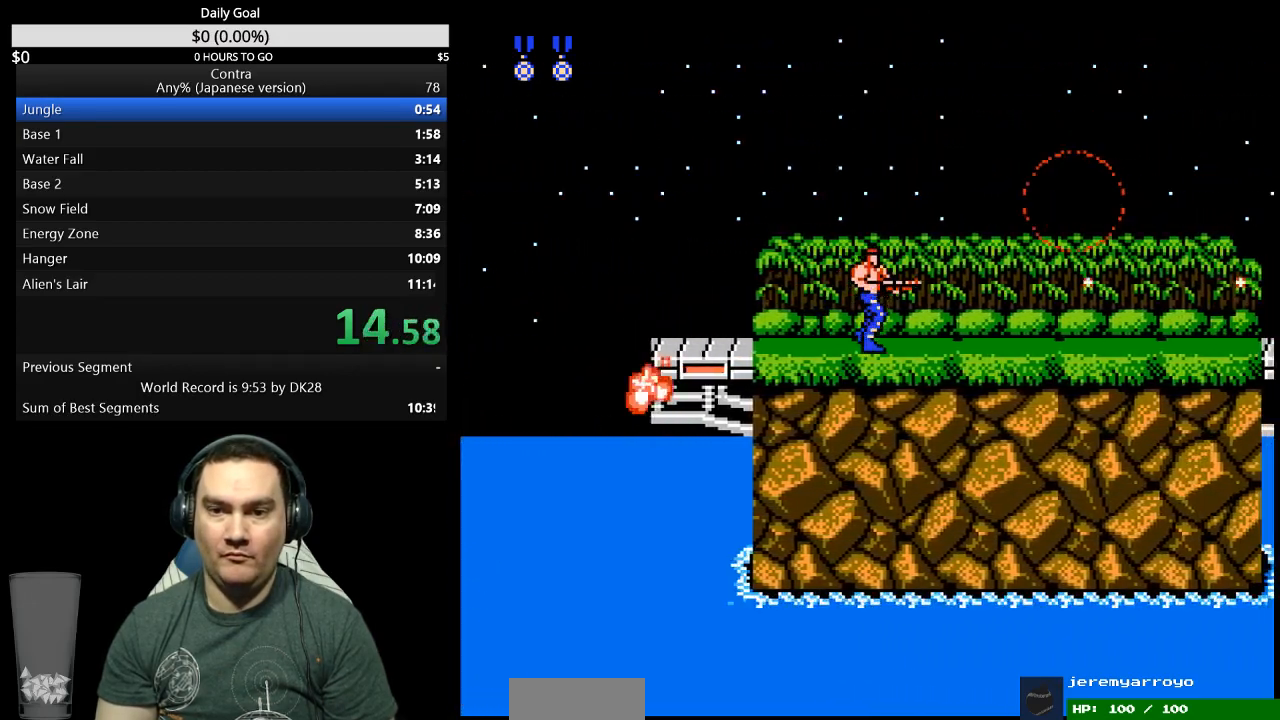
{"buttons": ["B", "DPAD_RIGHT"], "events": [[33, "B", "up"], [100, "B", "down"], [167, "B", "up"], [500, "B", "down"]]}
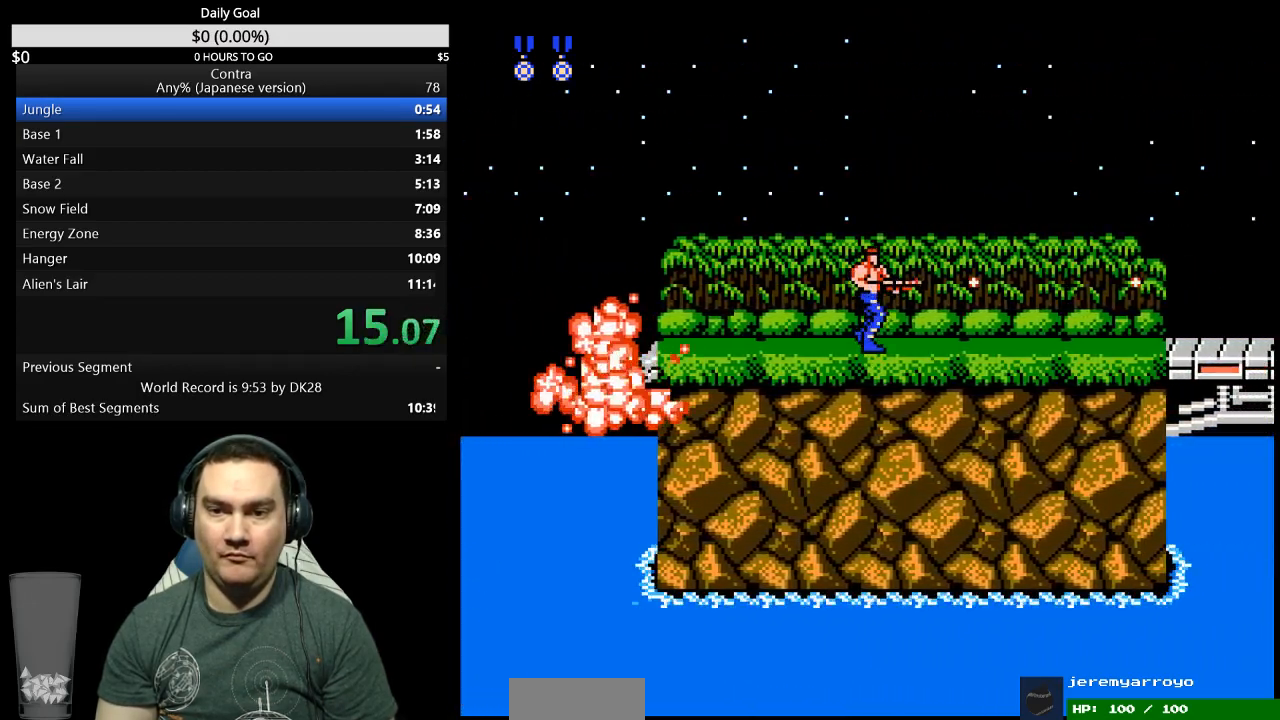
{"buttons": ["DPAD_RIGHT"], "events": [[100, "B", "up"], [300, "B", "down"], [467, "B", "up"]]}
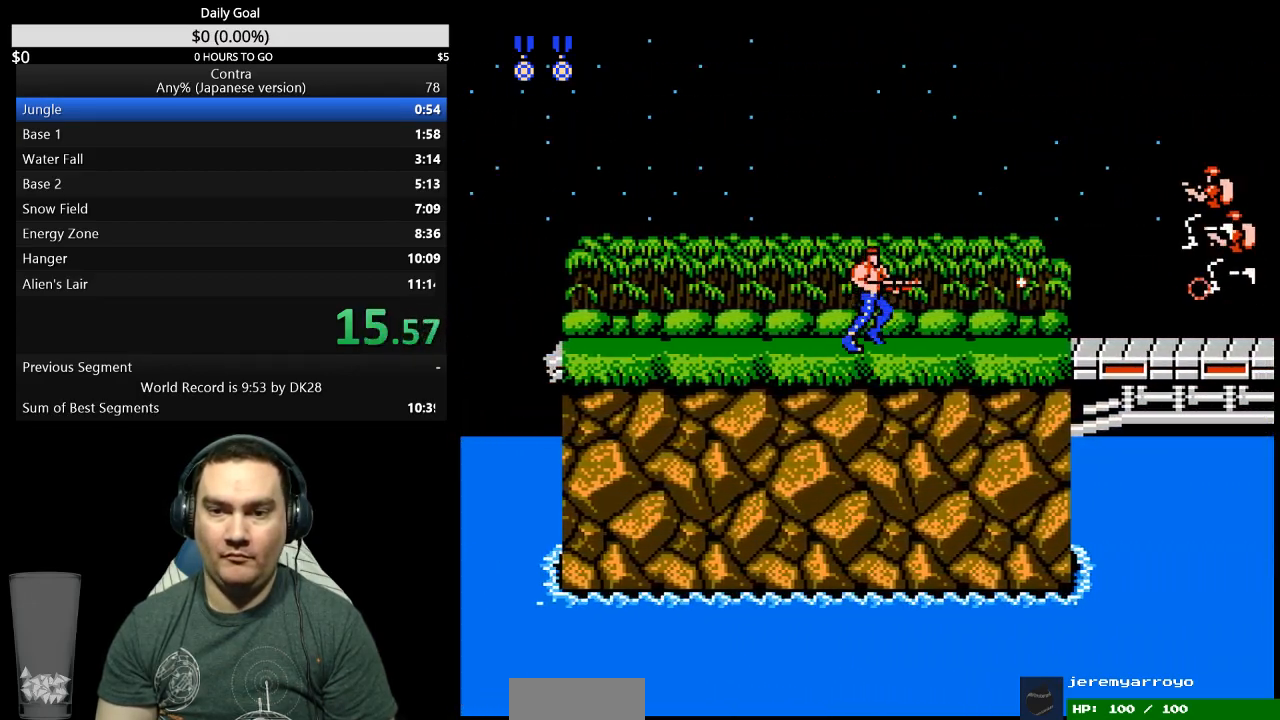
{"buttons": ["DPAD_RIGHT"], "events": [[167, "B", "down"], [233, "B", "up"]]}
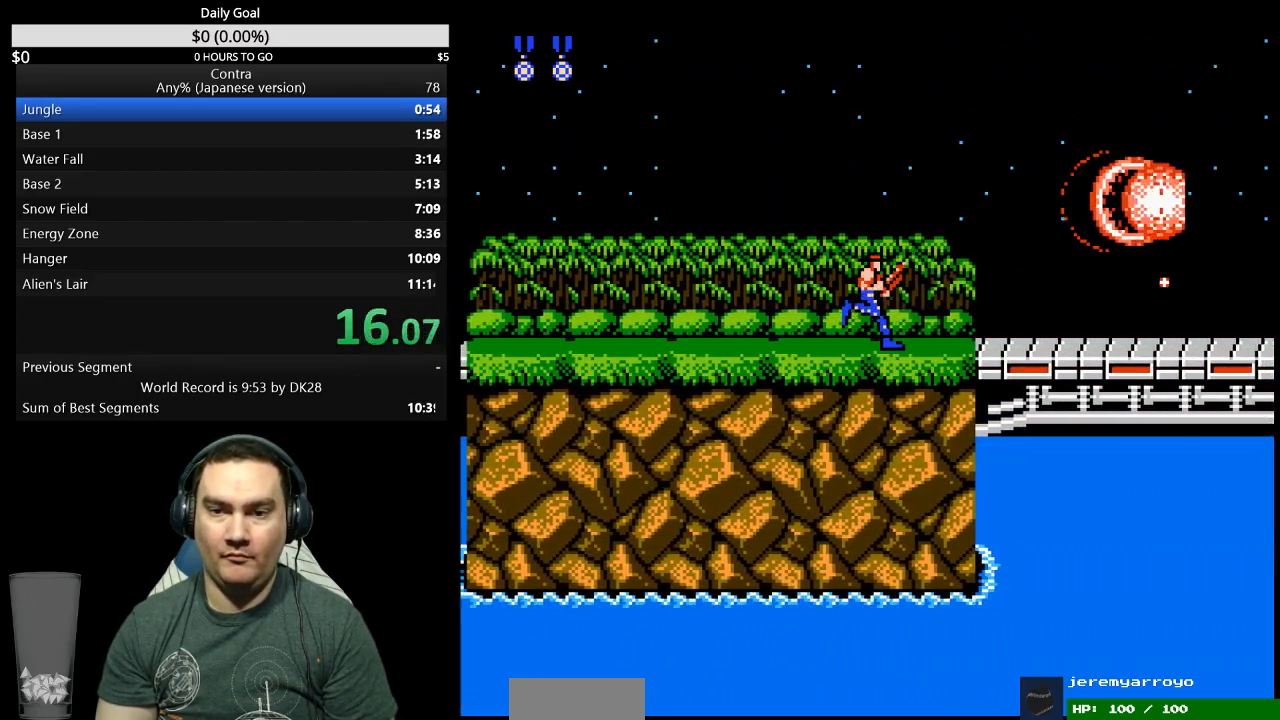
{"buttons": ["DPAD_RIGHT"], "events": [[200, "A", "down"], [300, "A", "up"]]}
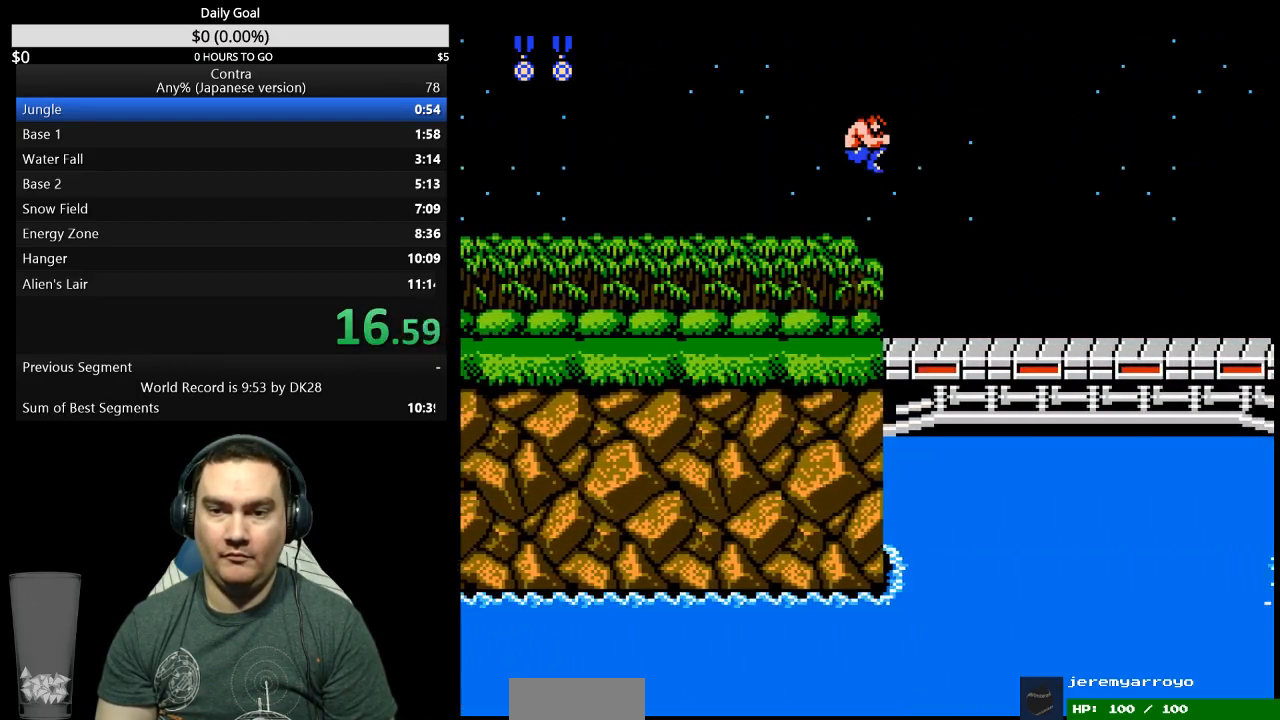
{"buttons": ["DPAD_RIGHT"], "events": []}
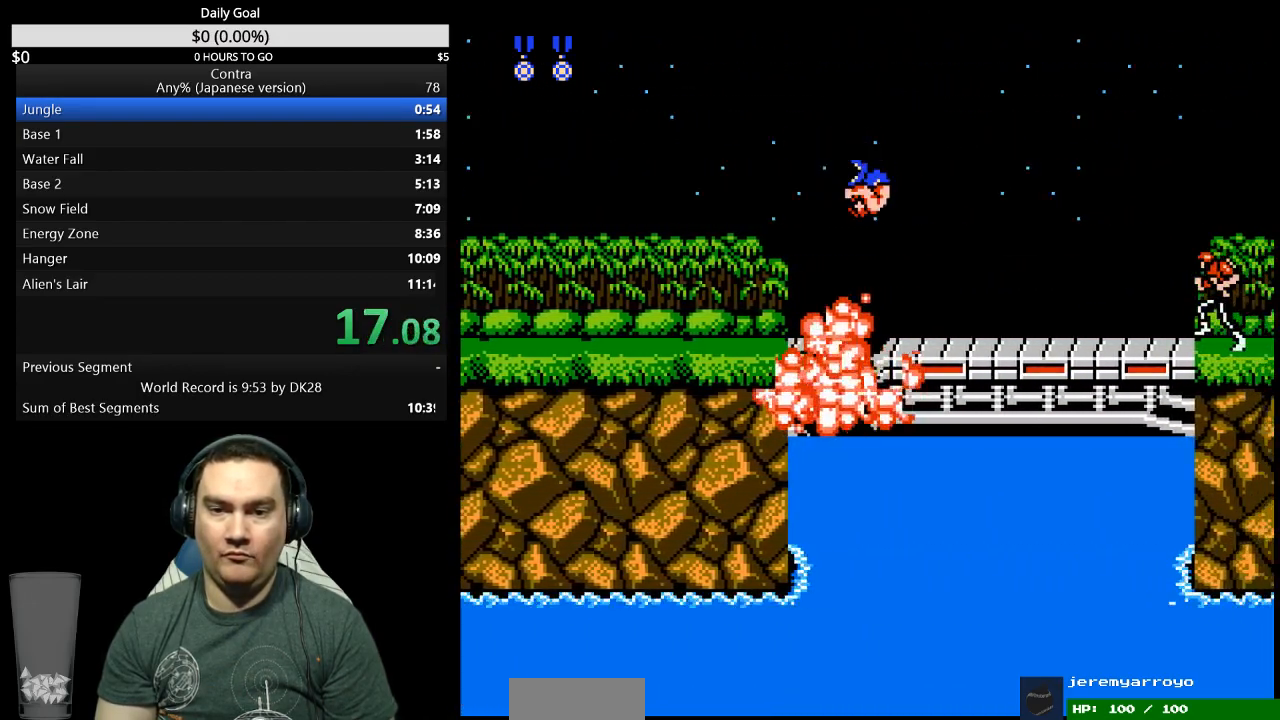
{"buttons": ["B", "DPAD_DOWN", "DPAD_RIGHT"], "events": [[233, "A", "down"], [333, "A", "up"], [367, "DPAD_DOWN", "down"], [400, "B", "down"]]}
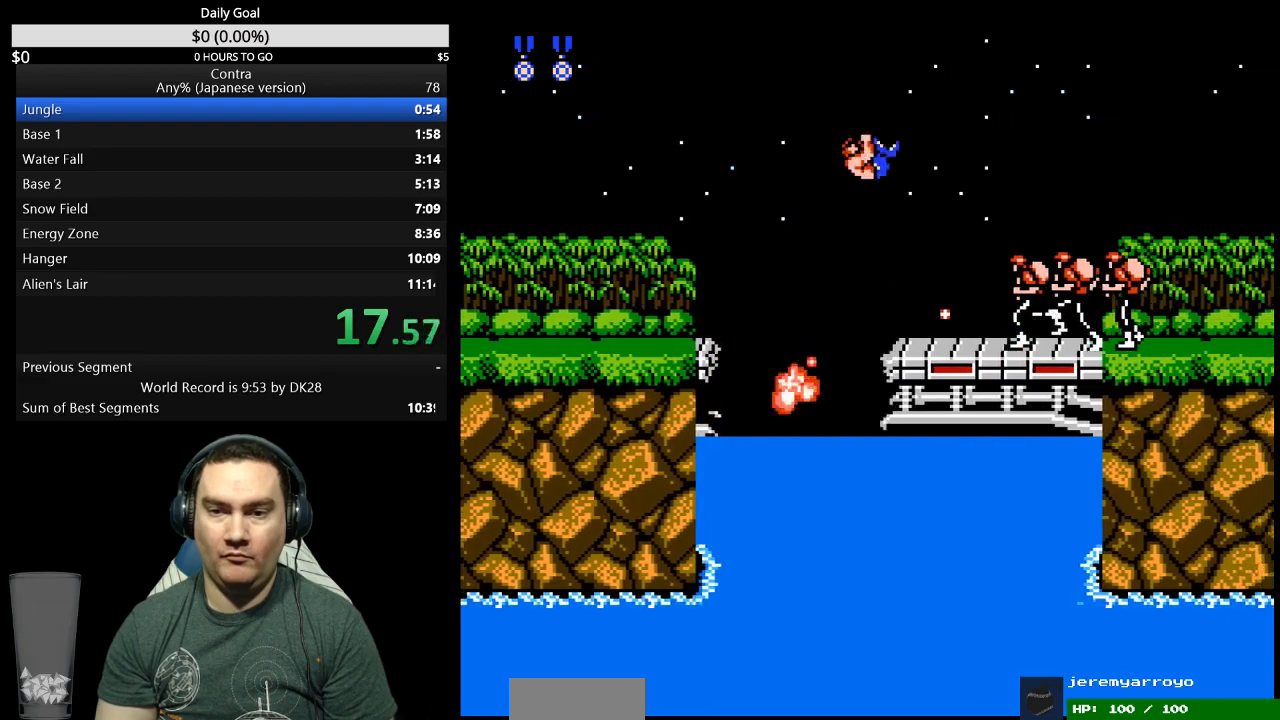
{"buttons": ["B", "DPAD_DOWN", "DPAD_RIGHT"], "events": [[33, "B", "up"], [100, "B", "down"], [167, "B", "up"], [467, "B", "down"]]}
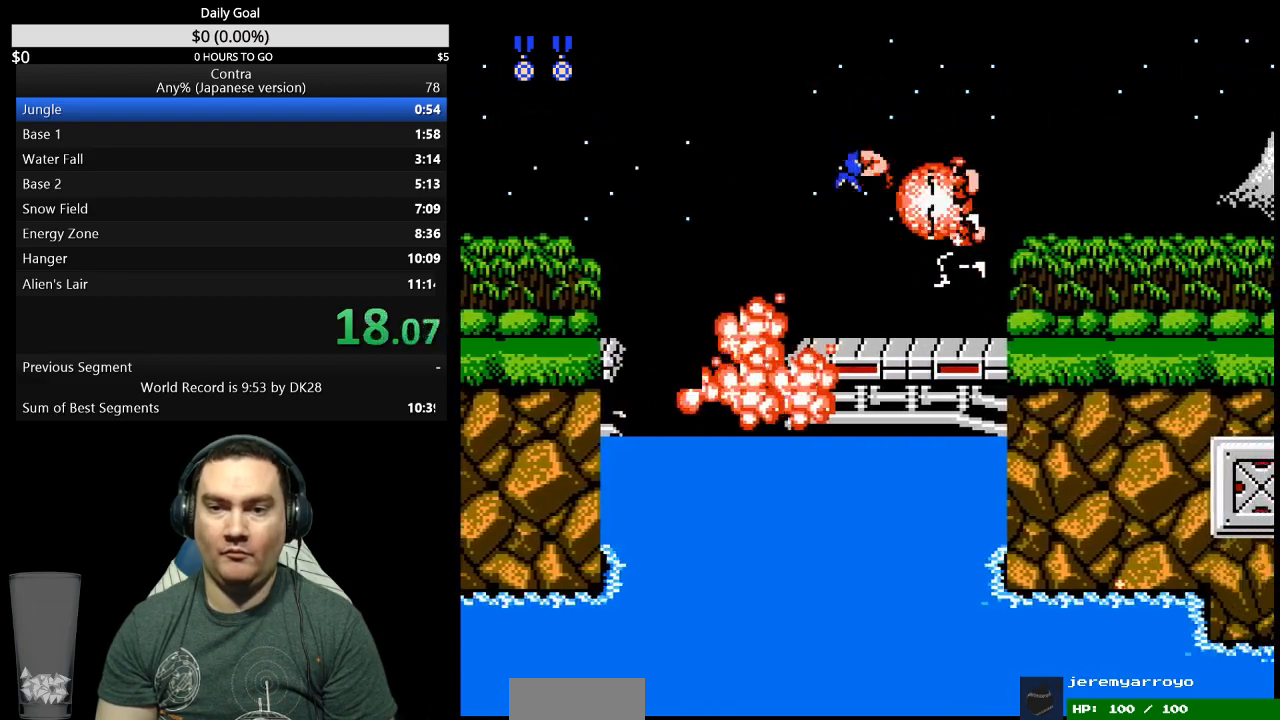
{"buttons": ["DPAD_RIGHT"], "events": [[33, "B", "up"], [100, "DPAD_DOWN", "up"], [433, "B", "down"], [500, "B", "up"]]}
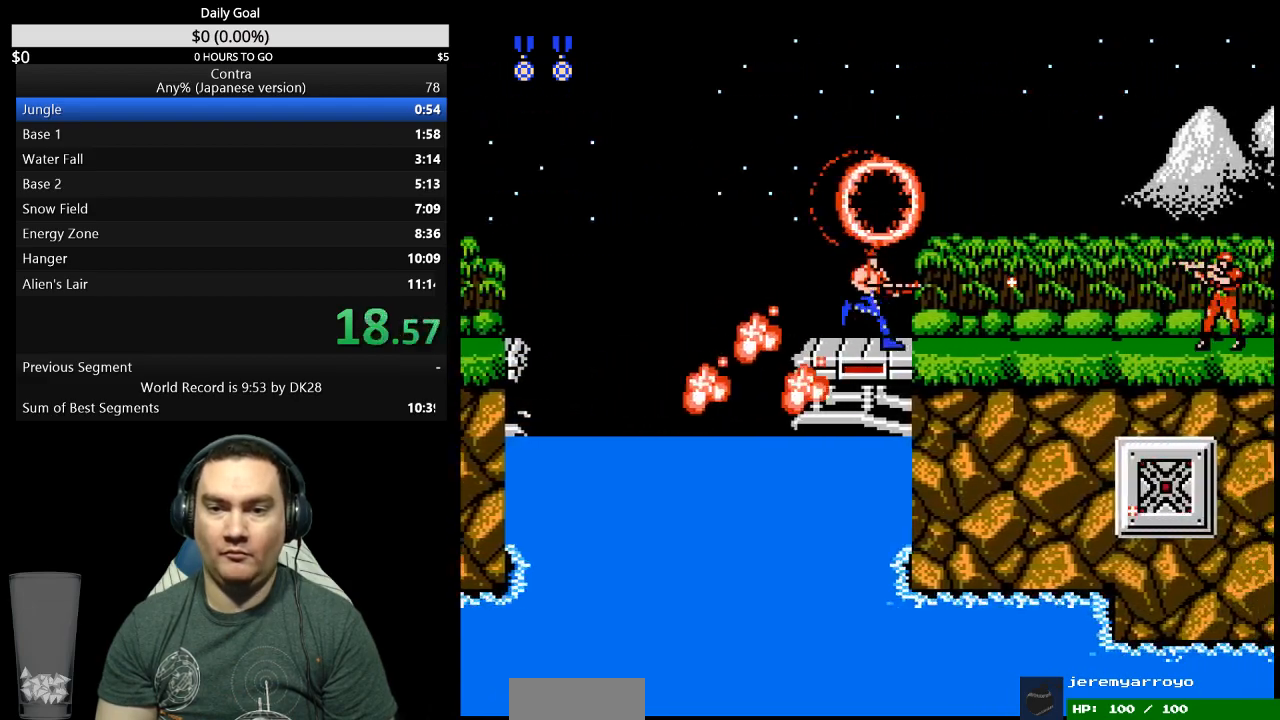
{"buttons": ["B", "DPAD_RIGHT"], "events": [[67, "B", "down"], [133, "B", "up"], [200, "B", "down"], [267, "B", "up"], [333, "B", "down"], [400, "B", "up"], [467, "B", "down"]]}
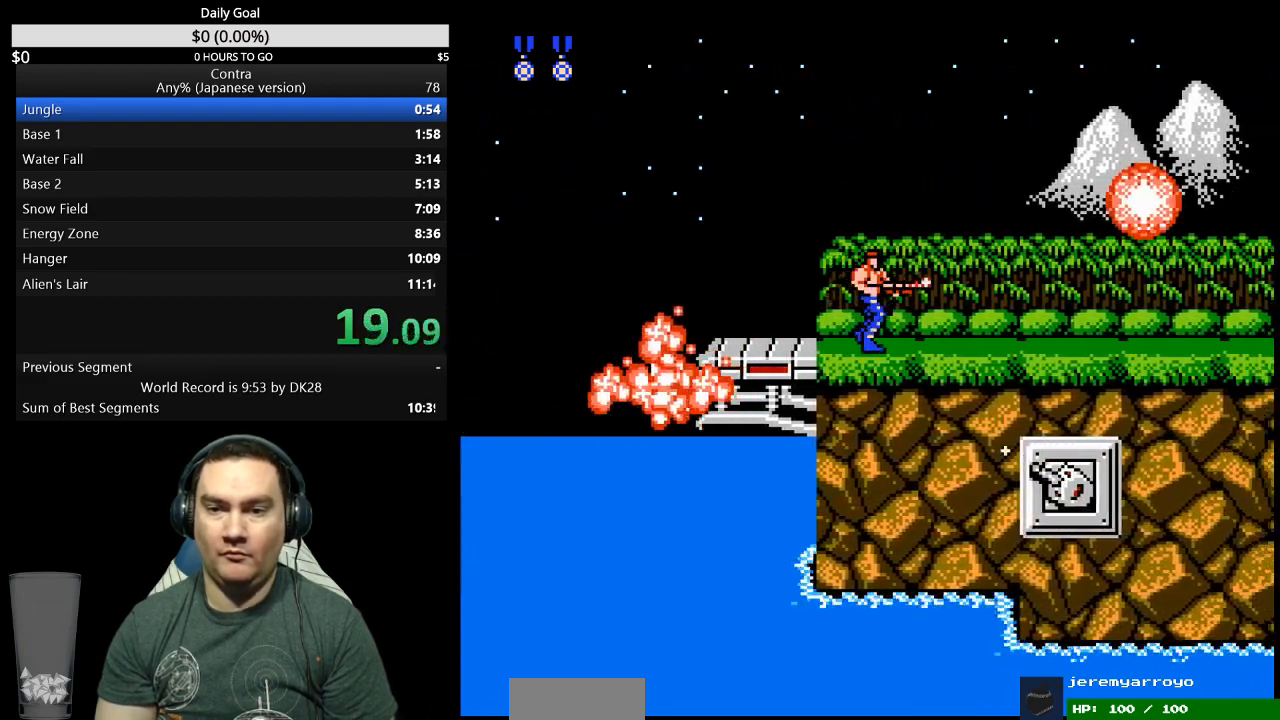
{"buttons": ["DPAD_RIGHT"], "events": [[33, "B", "up"], [100, "B", "down"], [167, "B", "up"], [233, "B", "down"], [300, "B", "up"], [367, "B", "down"], [433, "B", "up"]]}
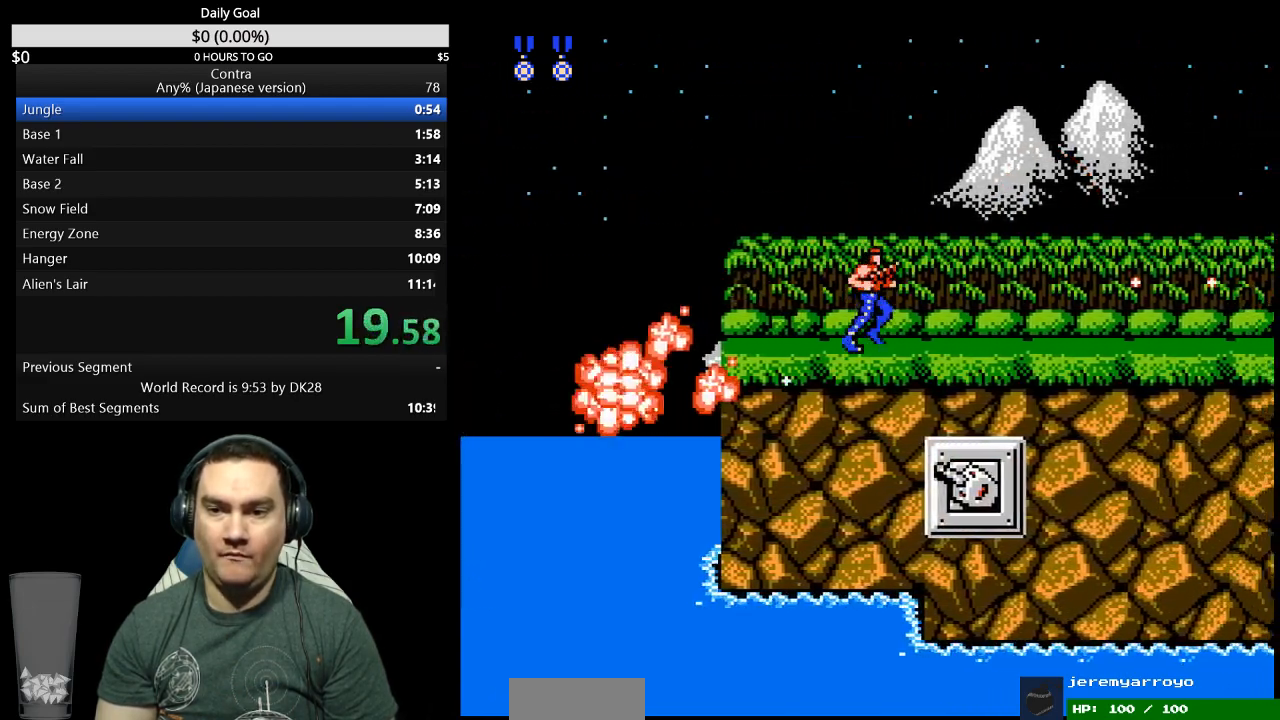
{"buttons": ["DPAD_RIGHT"], "events": []}
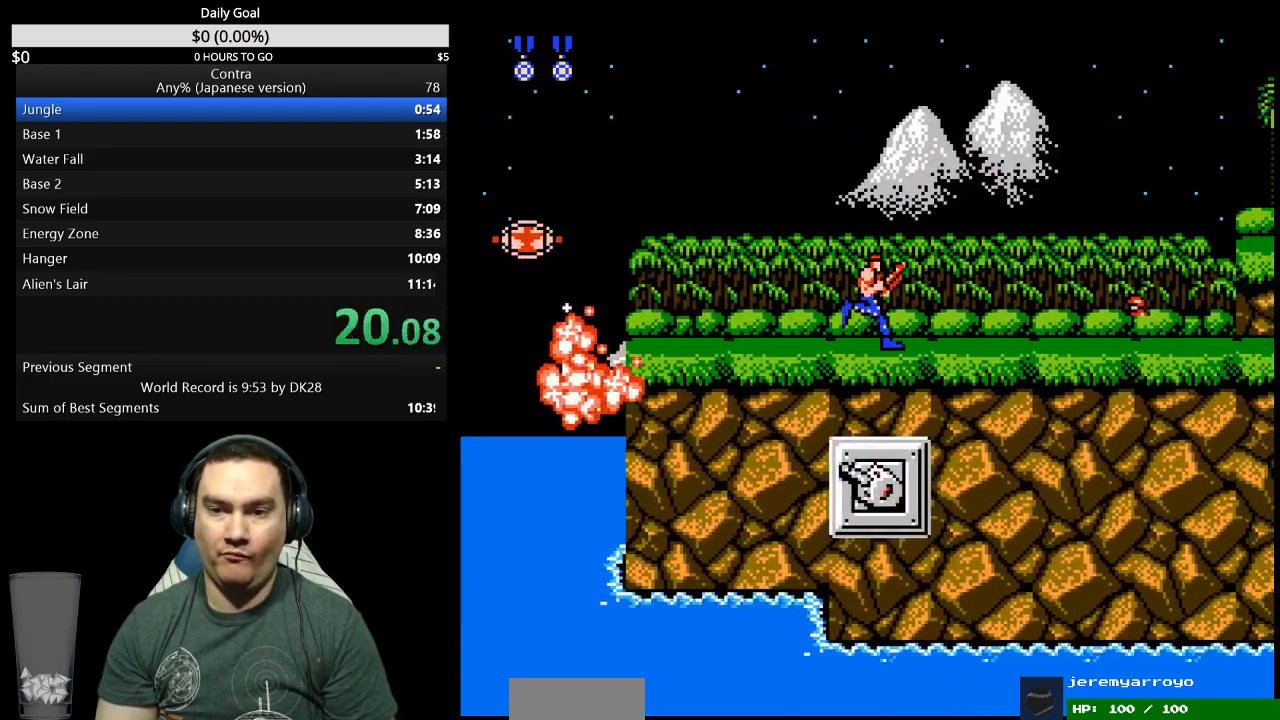
{"buttons": ["DPAD_DOWN", "DPAD_RIGHT"], "events": [[233, "A", "down"], [300, "DPAD_DOWN", "down"], [333, "A", "up"]]}